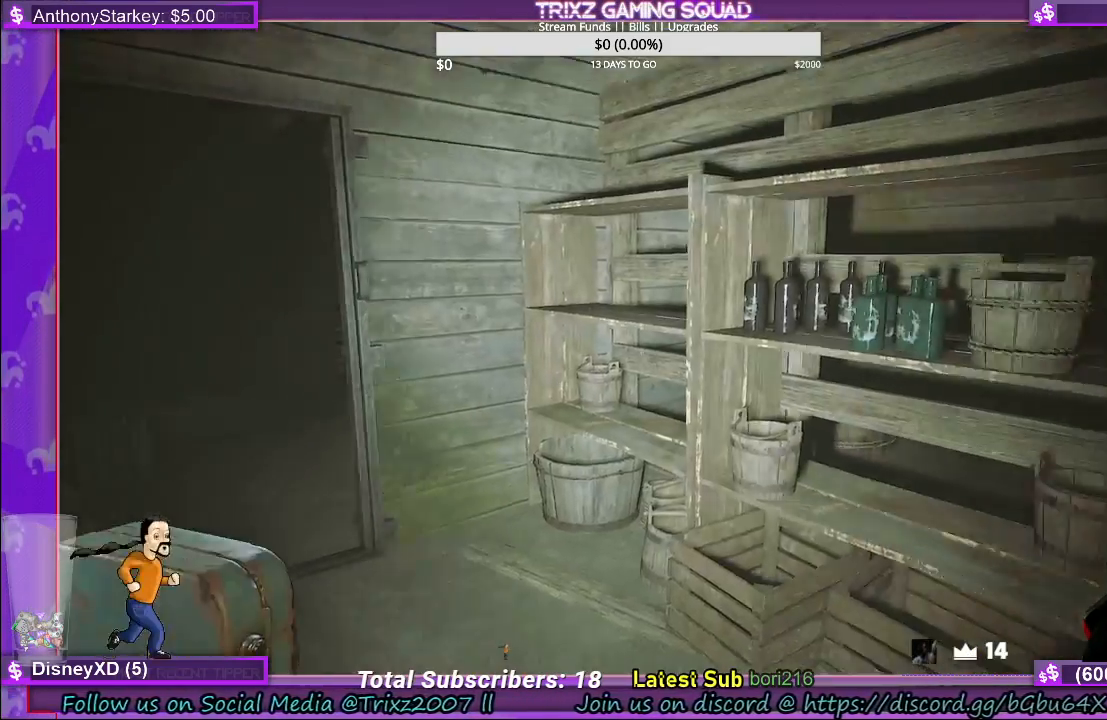
Gameplay with keyboard and mouse; each line is a JSON object with the keys and mouse buttons held at the frame after it. "events" lists presses ("down") and releases ("up") of "a", "ctrl", "d", "e", "f", "q", "r", "s", "shift", "space", "tab", "w", "mouse_left", "mouse_wheel", "mouse_right" and "mouse_mb4" between this image and that frame as [ms after this image, input, new state], when the widget could be followed in between. "mouse_left", "mouse_wheel", "mouse_right", "mouse_mb4" = the "left", "wheel", "right", "mb4" buttons of the "mouse" list. No other keys are recorded. "wheel" means that the mouse wheel is clicked or scrolled. Mouse movement is not recorded.
{"keys": ["f", "w"], "mouse": [], "events": [[34, "w", "down"], [234, "d", "up"], [417, "f", "down"]]}
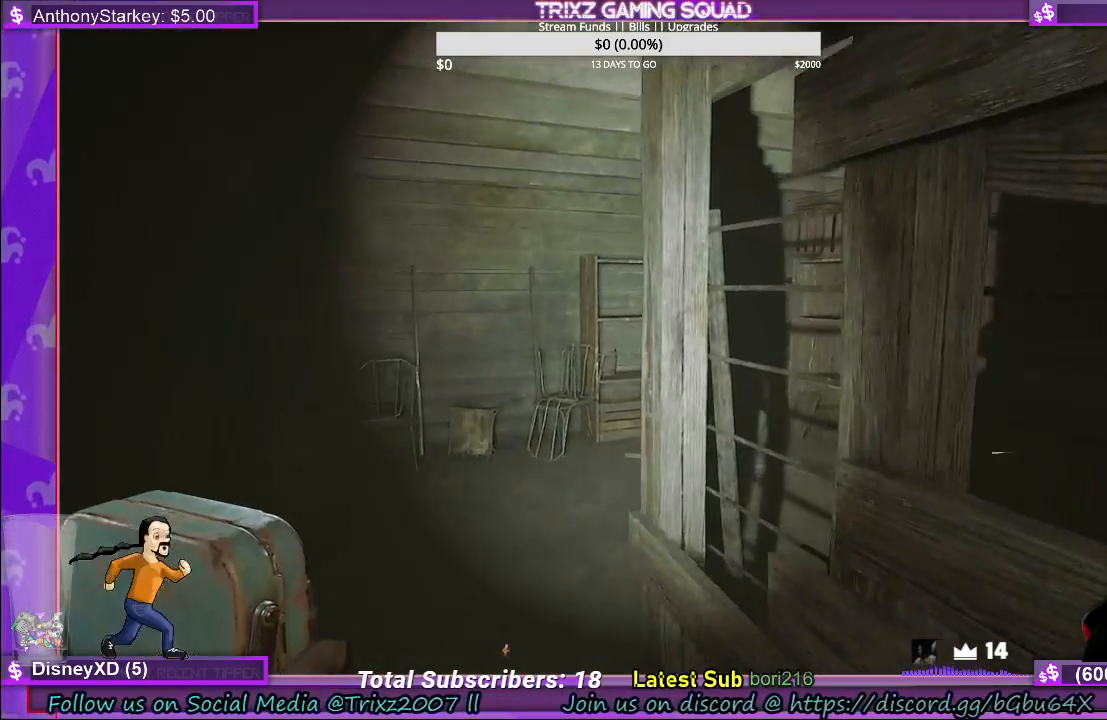
{"keys": ["w"], "mouse": [], "events": [[34, "f", "up"]]}
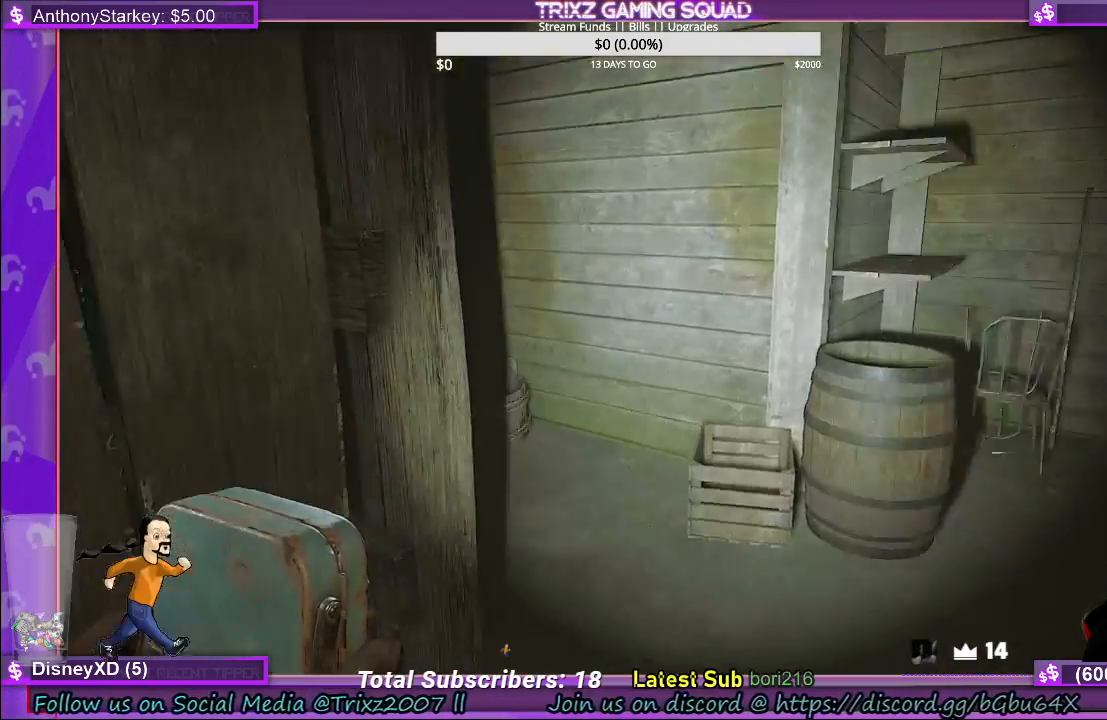
{"keys": ["d", "w"], "mouse": [], "events": [[150, "d", "down"]]}
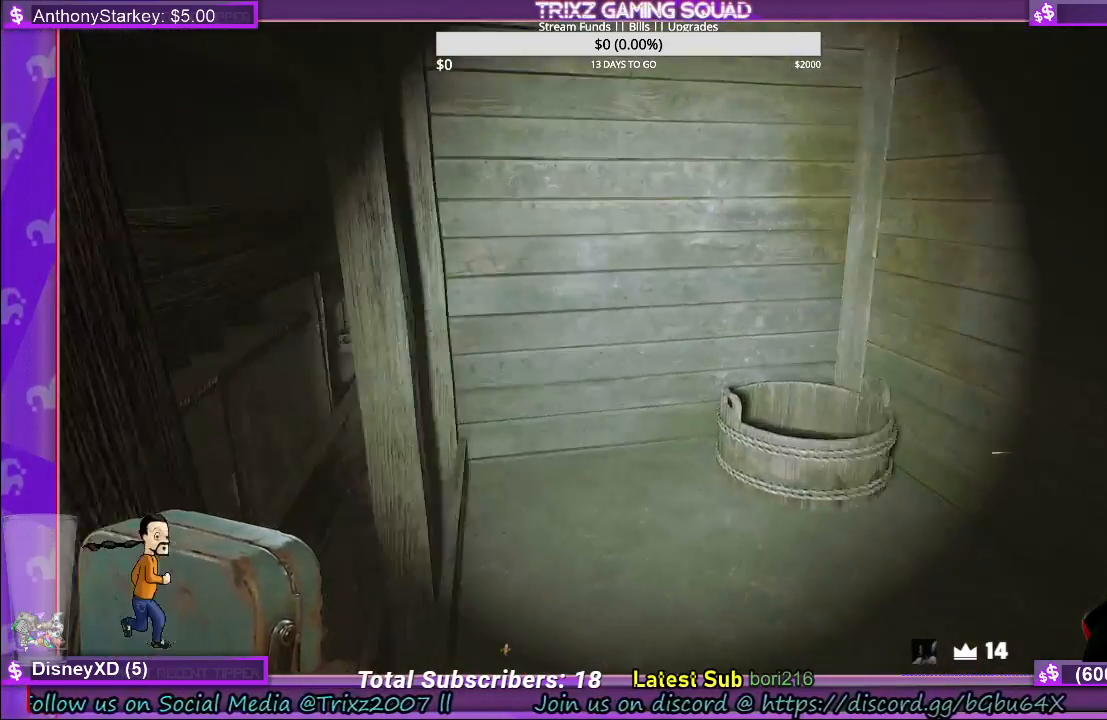
{"keys": ["a", "s"], "mouse": [], "events": [[167, "d", "up"], [200, "a", "down"], [234, "w", "up"], [400, "s", "down"]]}
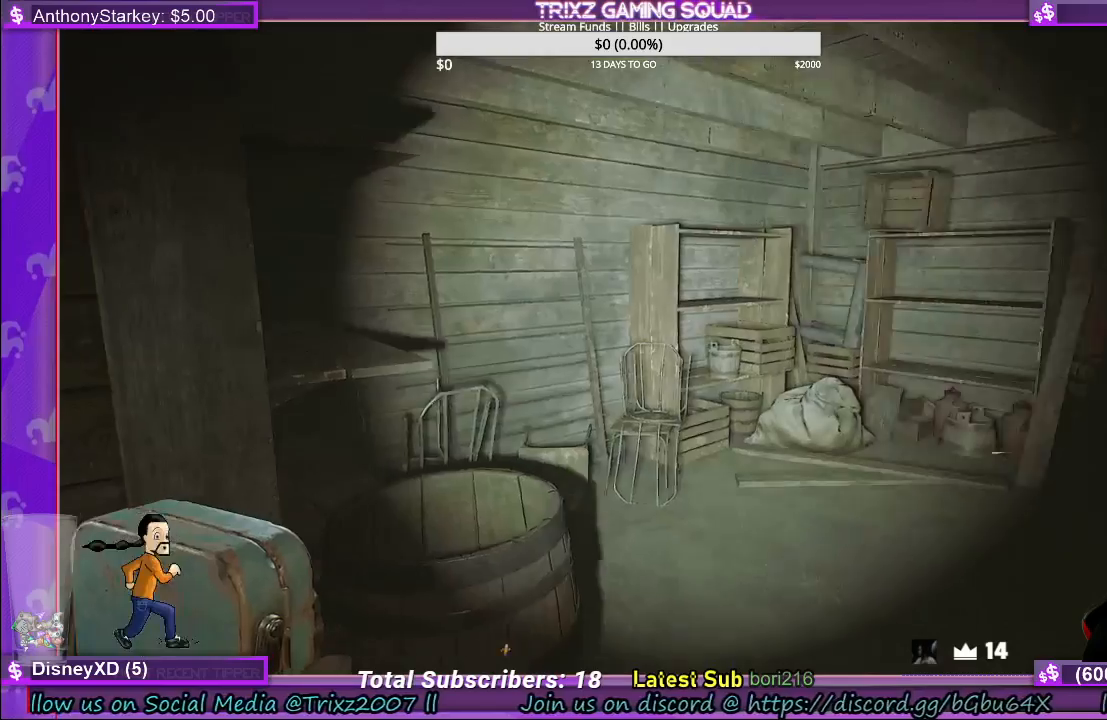
{"keys": ["w"], "mouse": [], "events": [[100, "s", "up"], [234, "w", "down"], [300, "a", "up"]]}
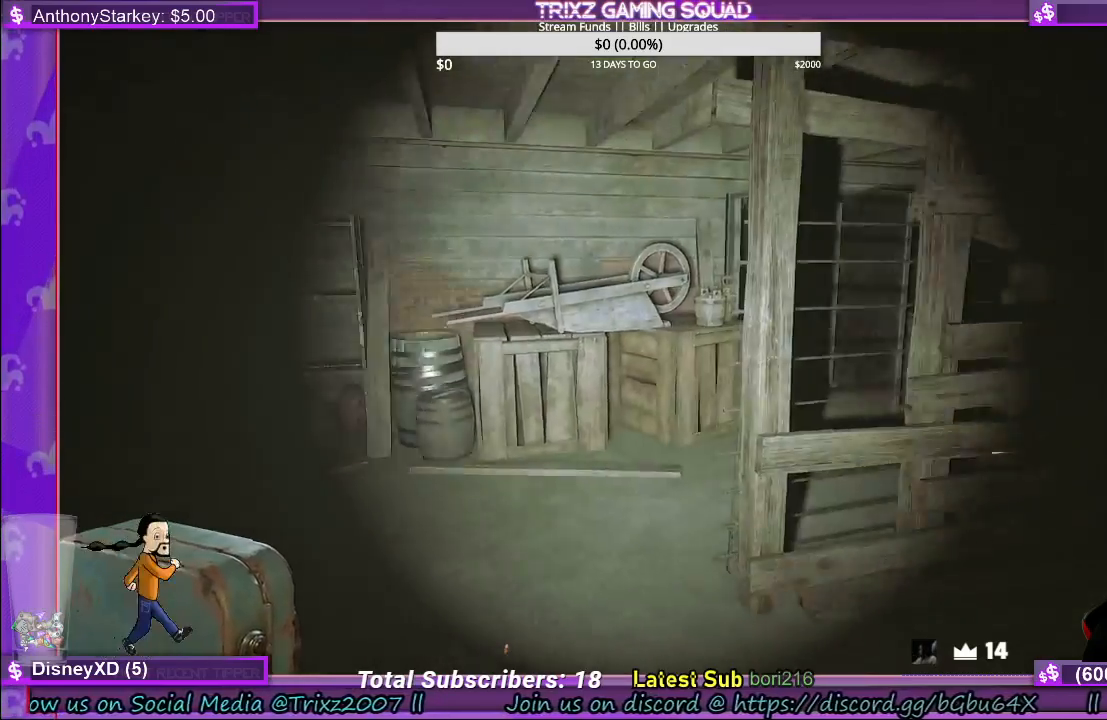
{"keys": ["d"], "mouse": [], "events": [[234, "d", "down"], [284, "w", "up"]]}
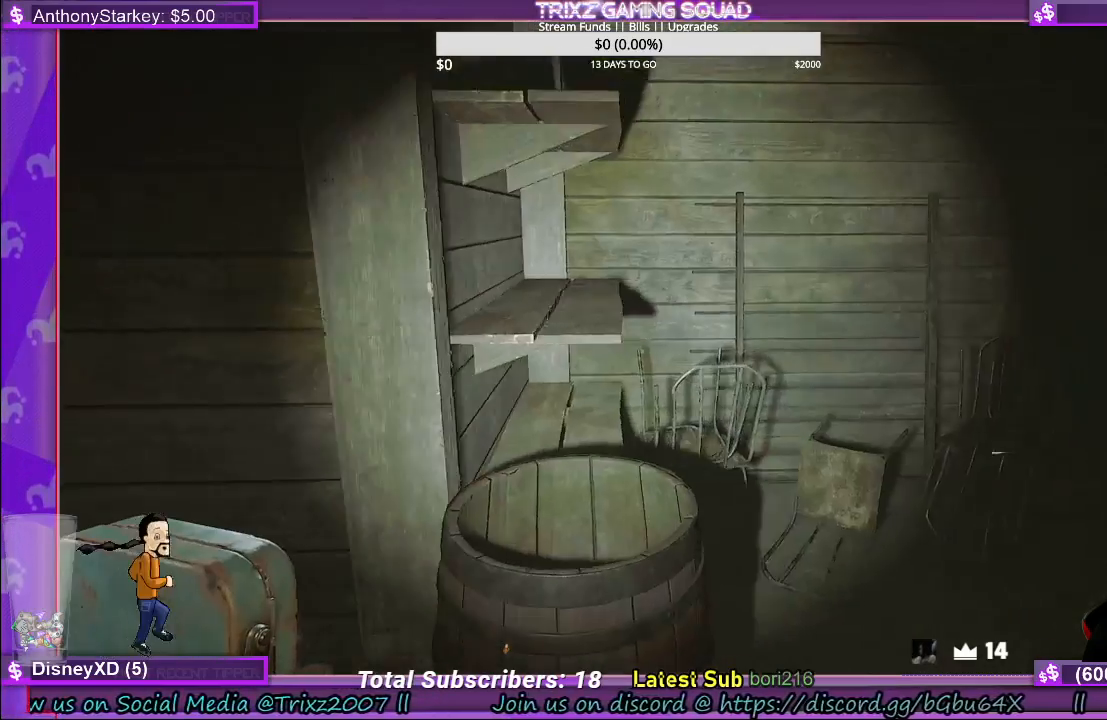
{"keys": ["a", "w"], "mouse": [], "events": [[150, "w", "down"], [200, "d", "up"], [334, "a", "down"]]}
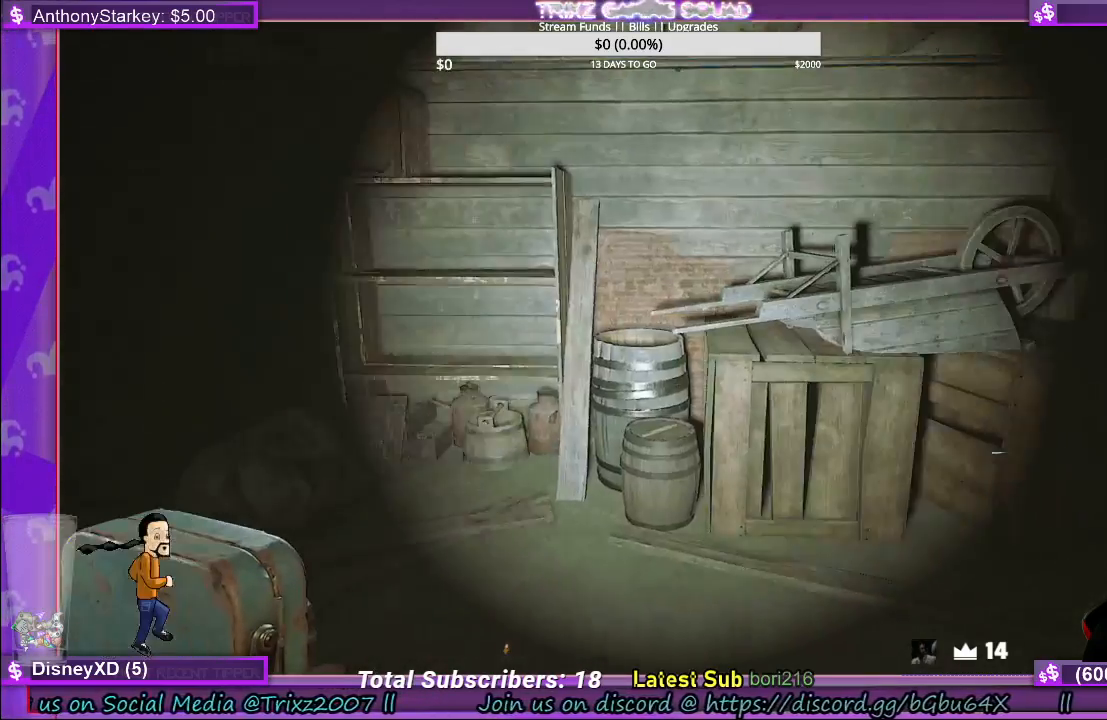
{"keys": ["a", "w"], "mouse": [], "events": []}
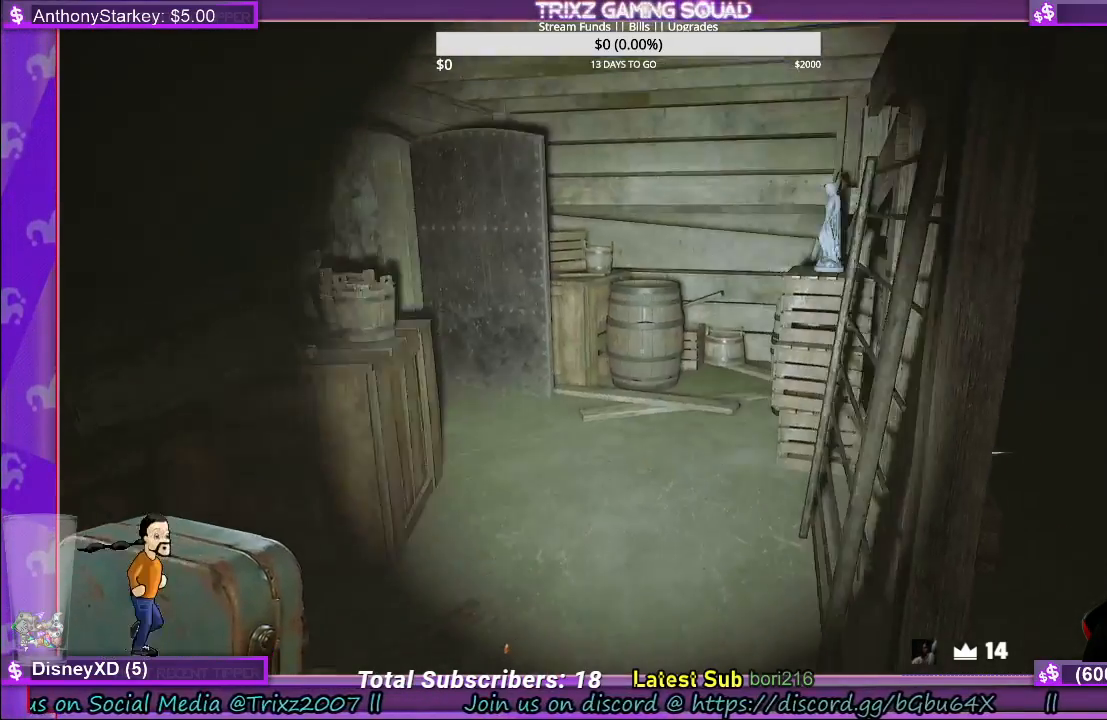
{"keys": ["w"], "mouse": [], "events": [[217, "a", "up"]]}
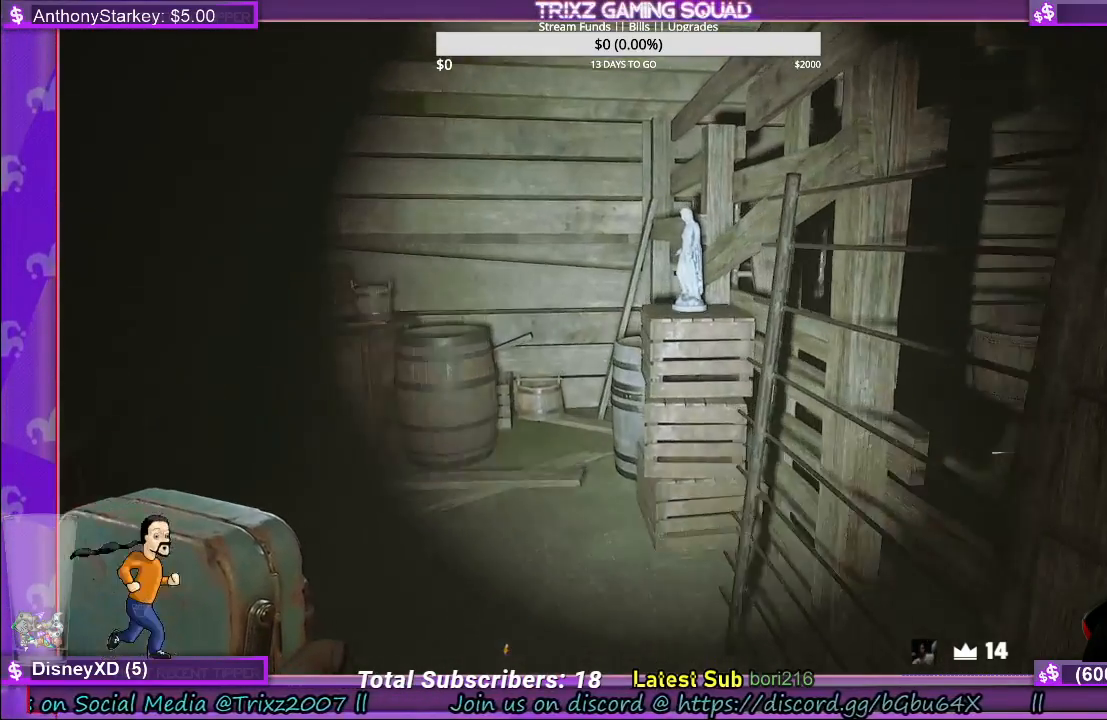
{"keys": ["w"], "mouse": [], "events": []}
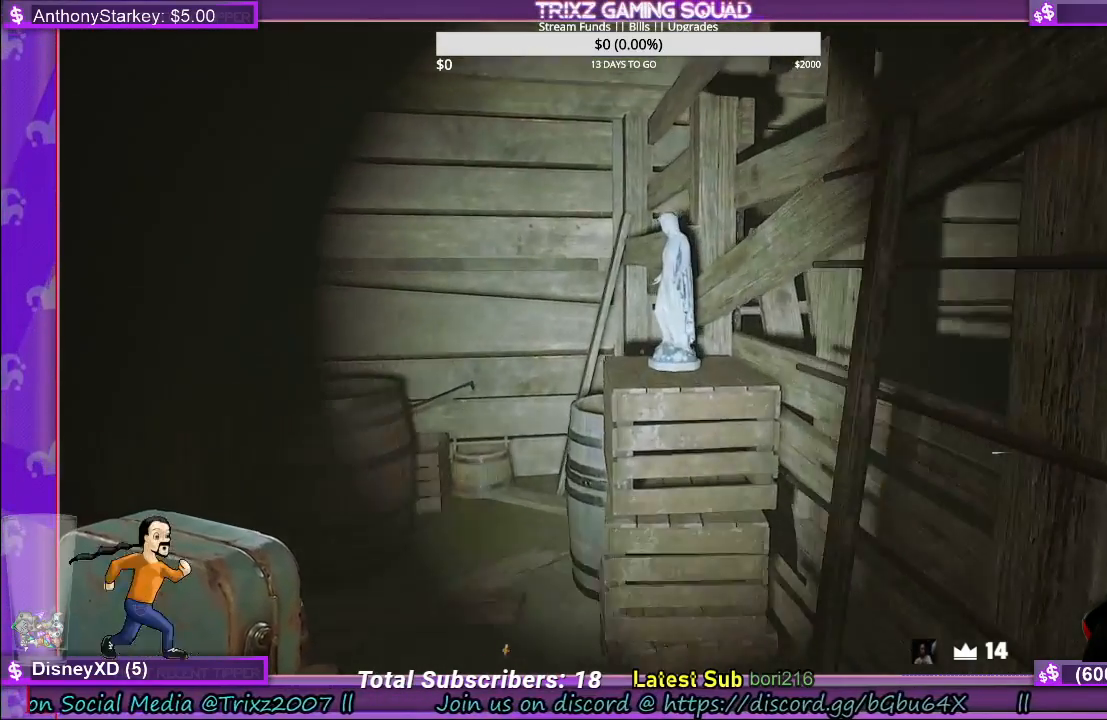
{"keys": [], "mouse": [], "events": [[500, "w", "up"]]}
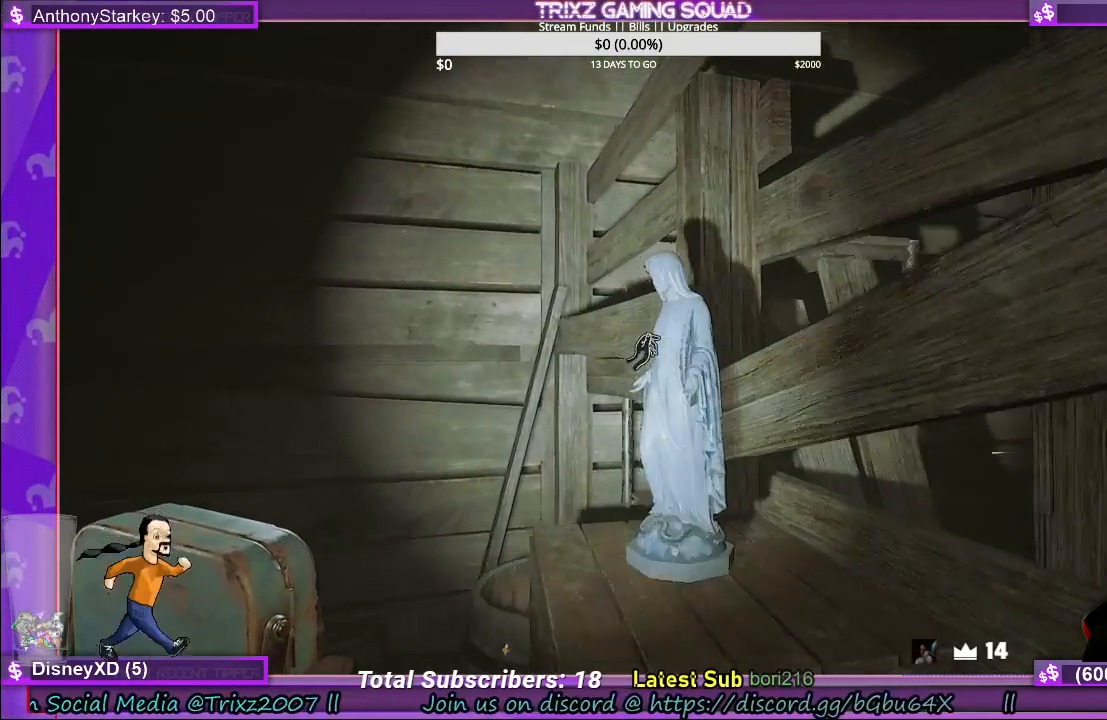
{"keys": [], "mouse": ["left"], "events": [[84, "mouse_left", "down"]]}
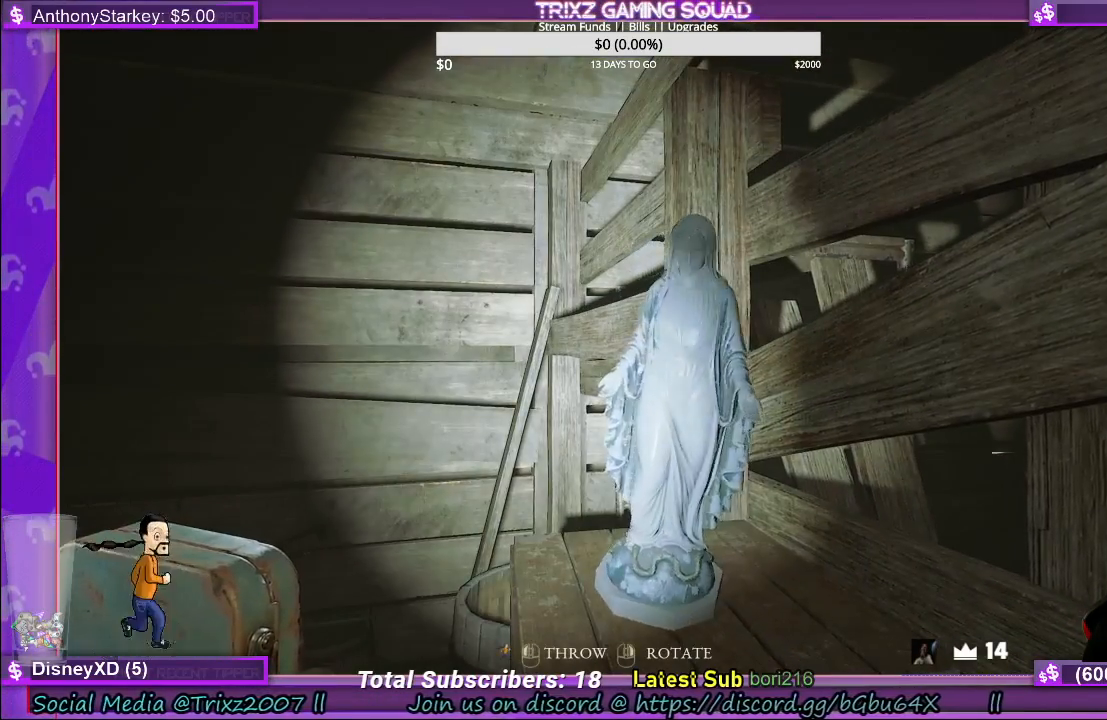
{"keys": [], "mouse": [], "events": [[367, "mouse_left", "up"]]}
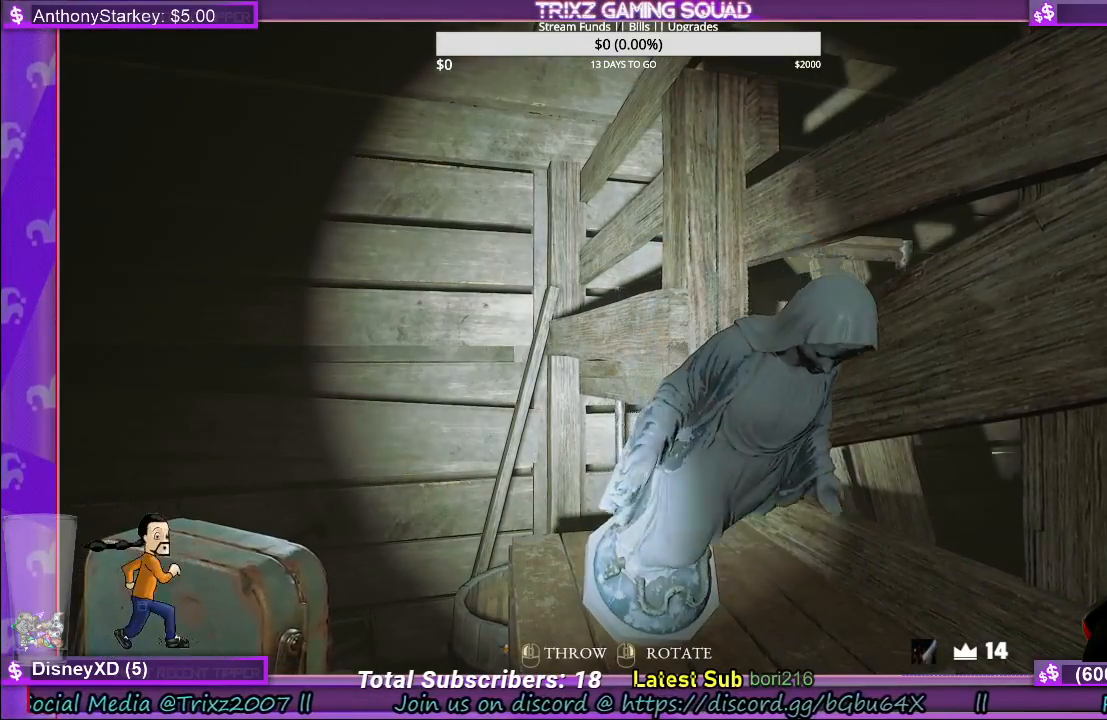
{"keys": [], "mouse": [], "events": []}
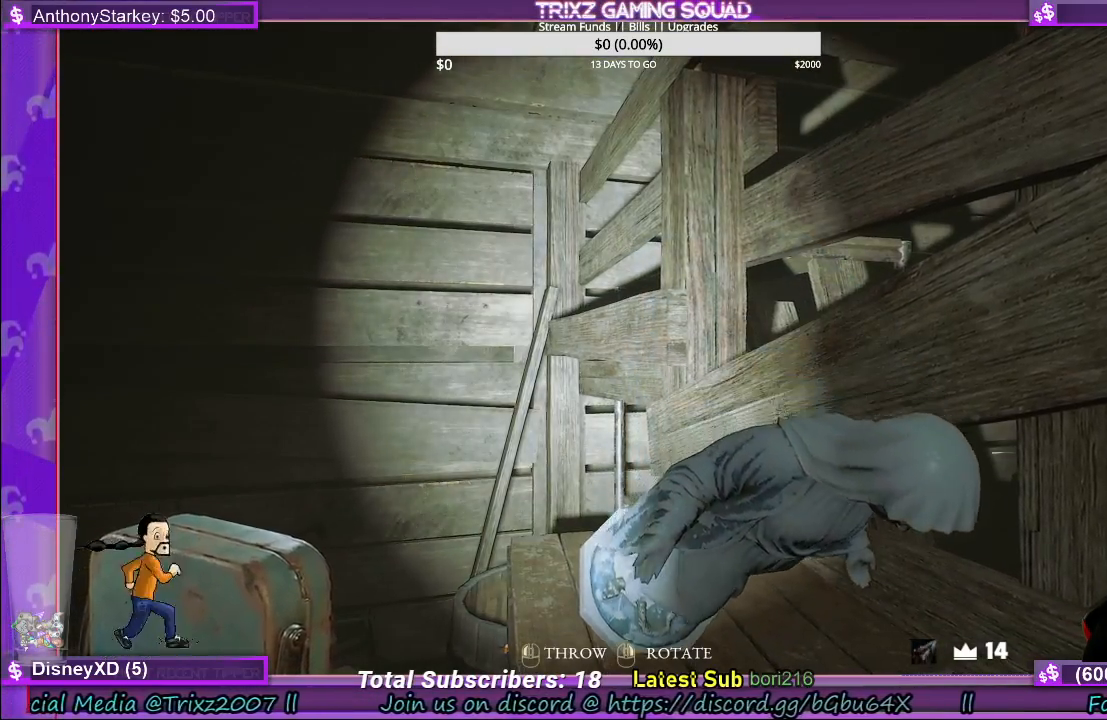
{"keys": [], "mouse": [], "events": []}
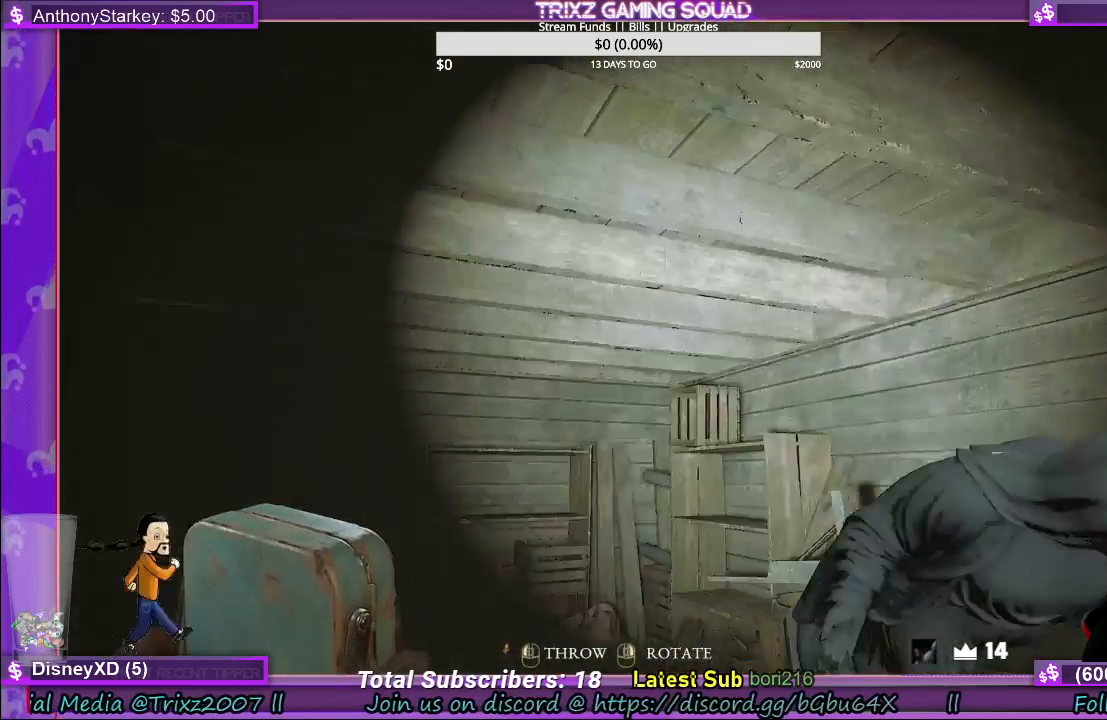
{"keys": [], "mouse": [], "events": [[34, "mouse_left", "down"], [150, "mouse_left", "up"]]}
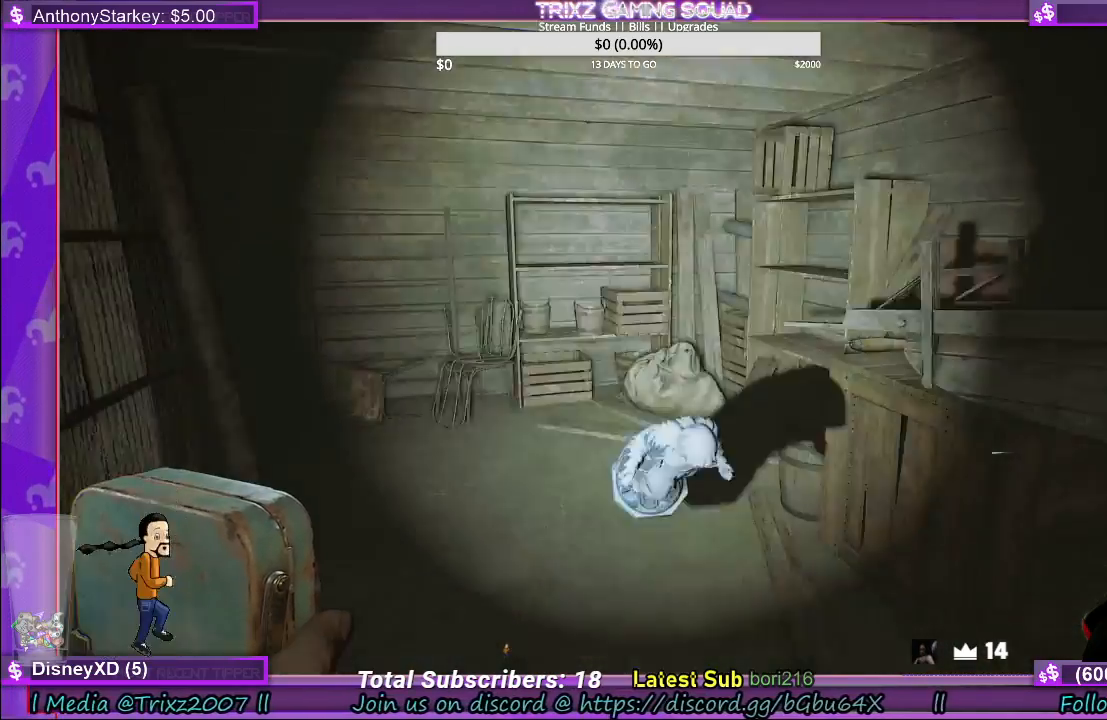
{"keys": [], "mouse": [], "events": []}
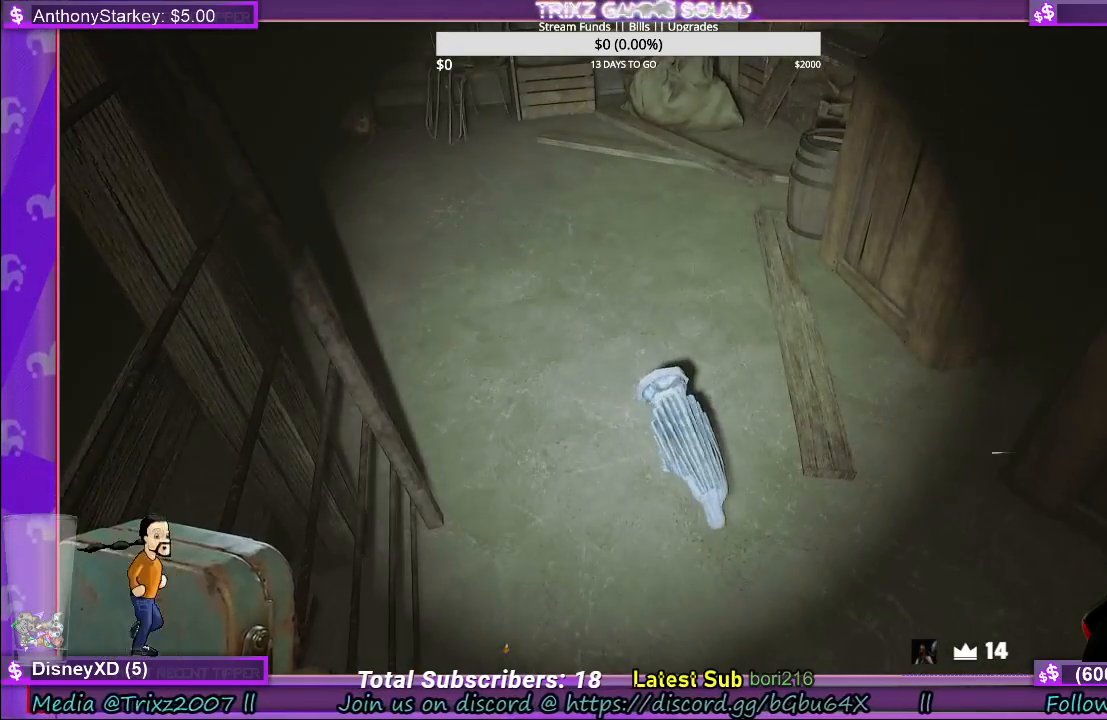
{"keys": ["w"], "mouse": [], "events": [[434, "w", "down"]]}
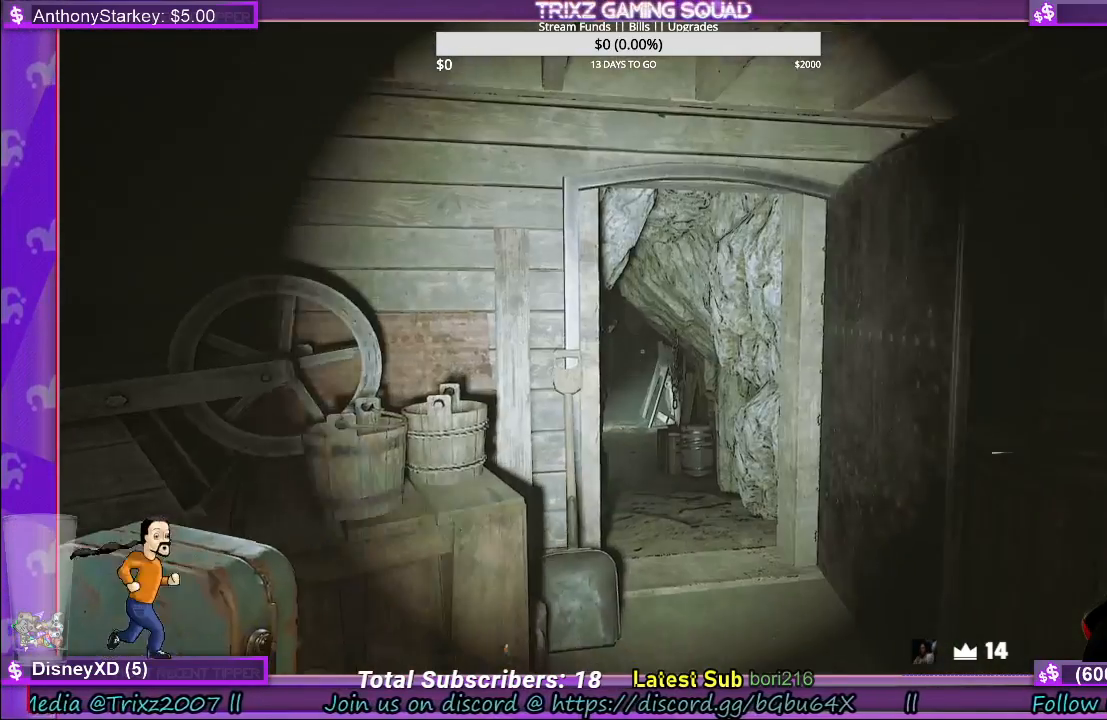
{"keys": ["d", "w"], "mouse": [], "events": [[150, "d", "down"]]}
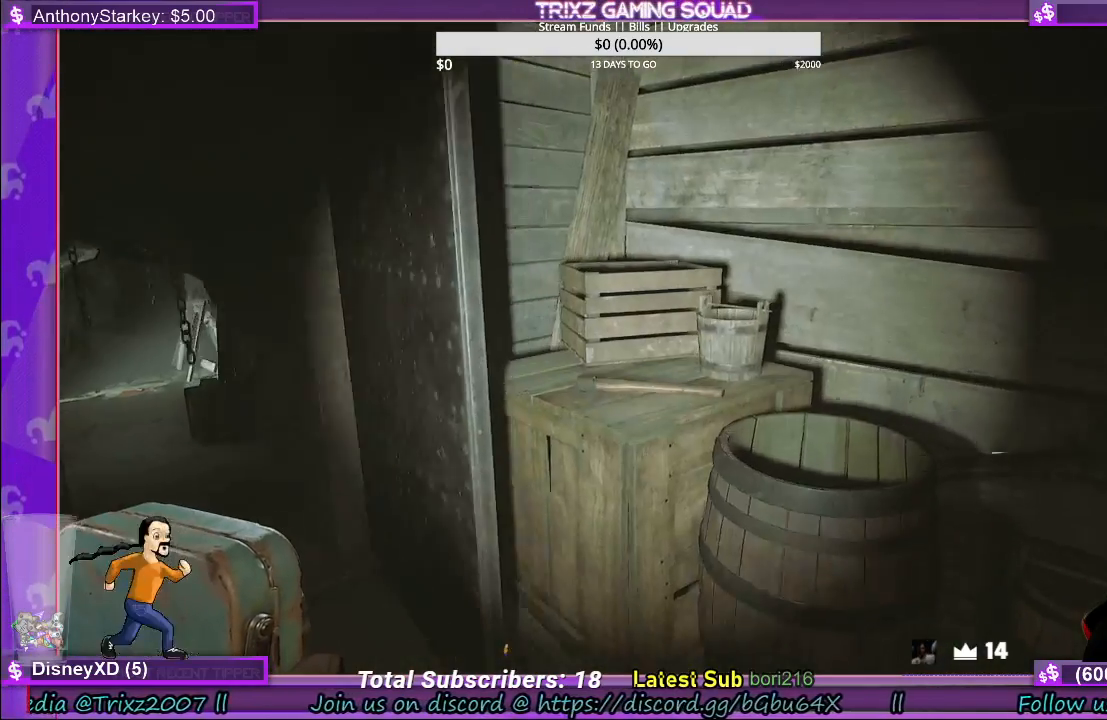
{"keys": [], "mouse": [], "events": [[134, "w", "up"], [284, "d", "up"]]}
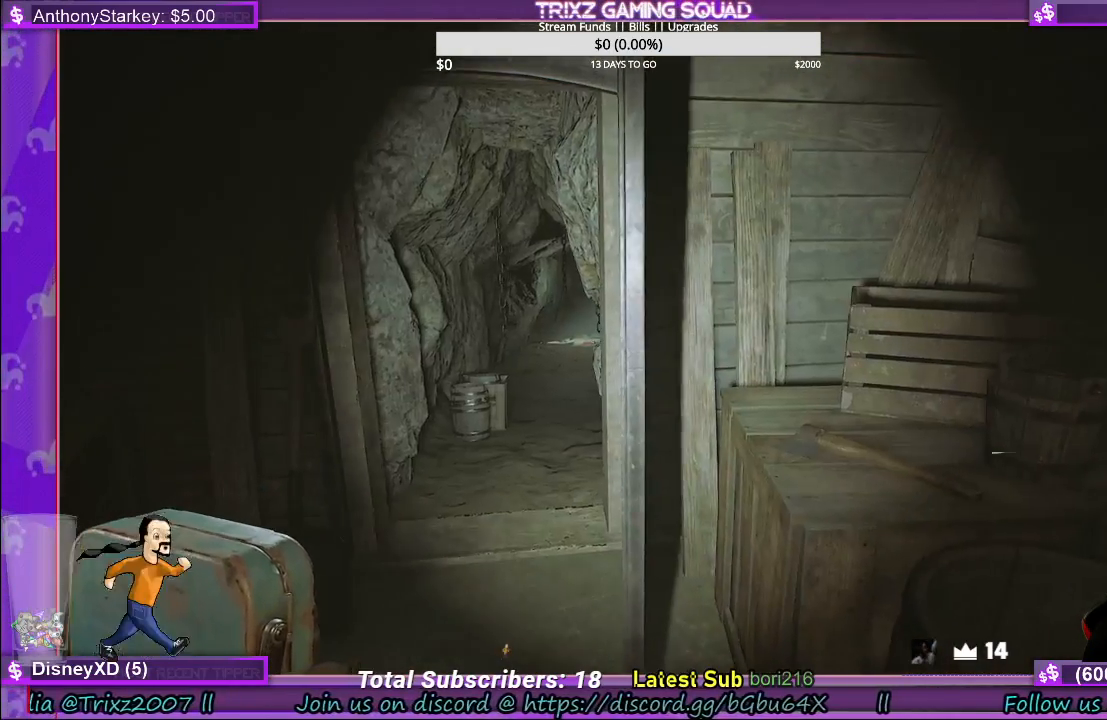
{"keys": ["a", "w"], "mouse": [], "events": [[284, "a", "down"], [334, "w", "down"]]}
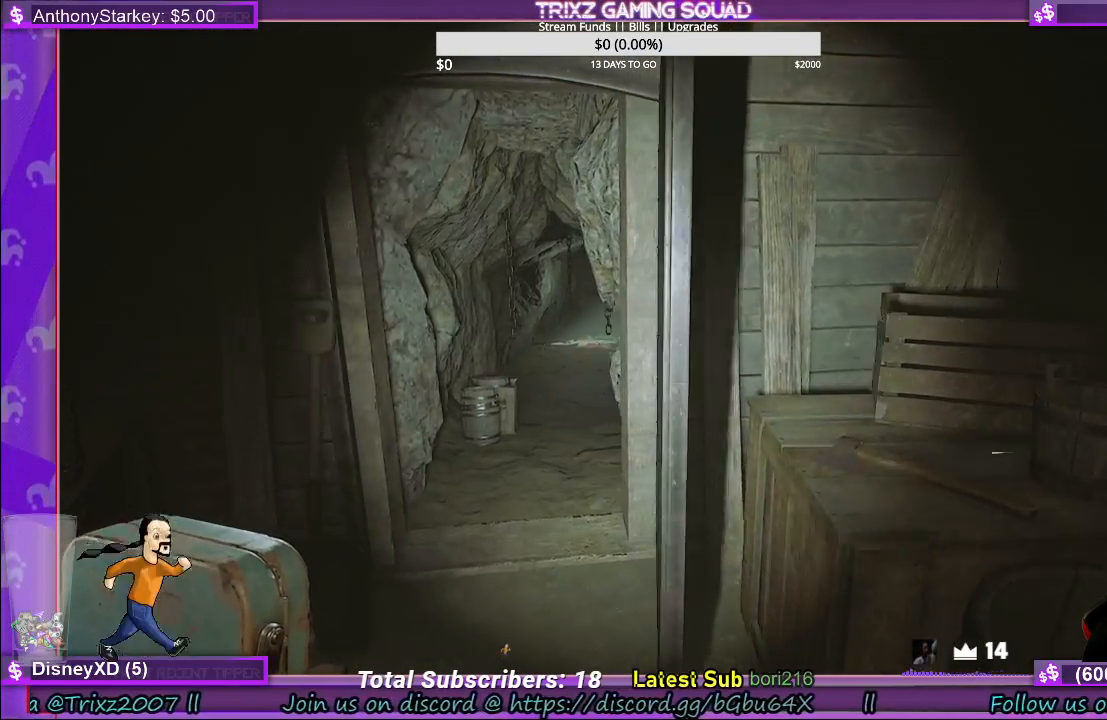
{"keys": ["d"], "mouse": [], "events": [[167, "a", "up"], [334, "w", "up"], [417, "d", "down"]]}
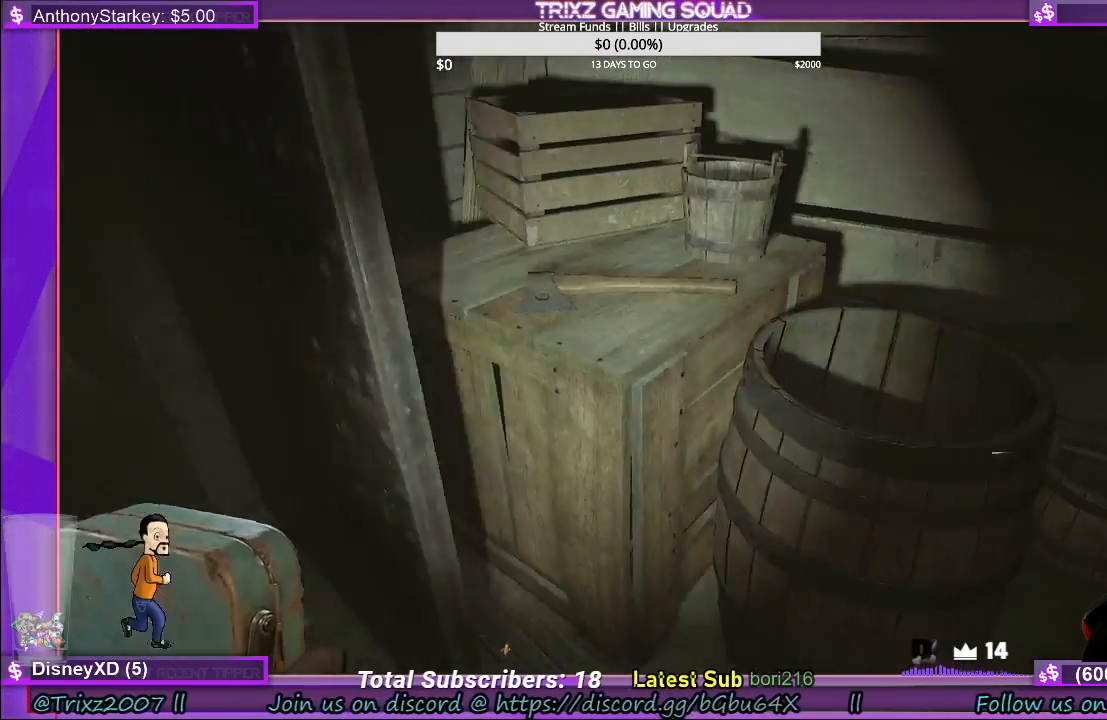
{"keys": [], "mouse": ["left"], "events": [[150, "d", "up"], [450, "mouse_left", "down"]]}
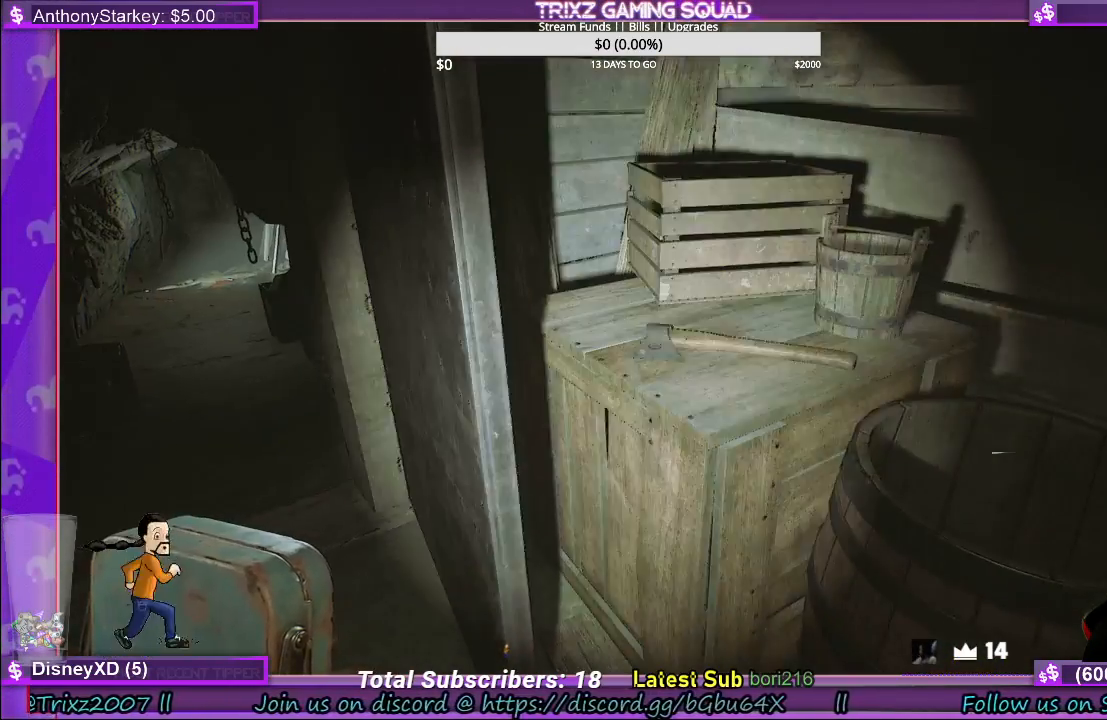
{"keys": ["a", "s"], "mouse": [], "events": [[34, "w", "down"], [84, "mouse_left", "up"], [250, "w", "up"], [434, "a", "down"], [434, "s", "down"]]}
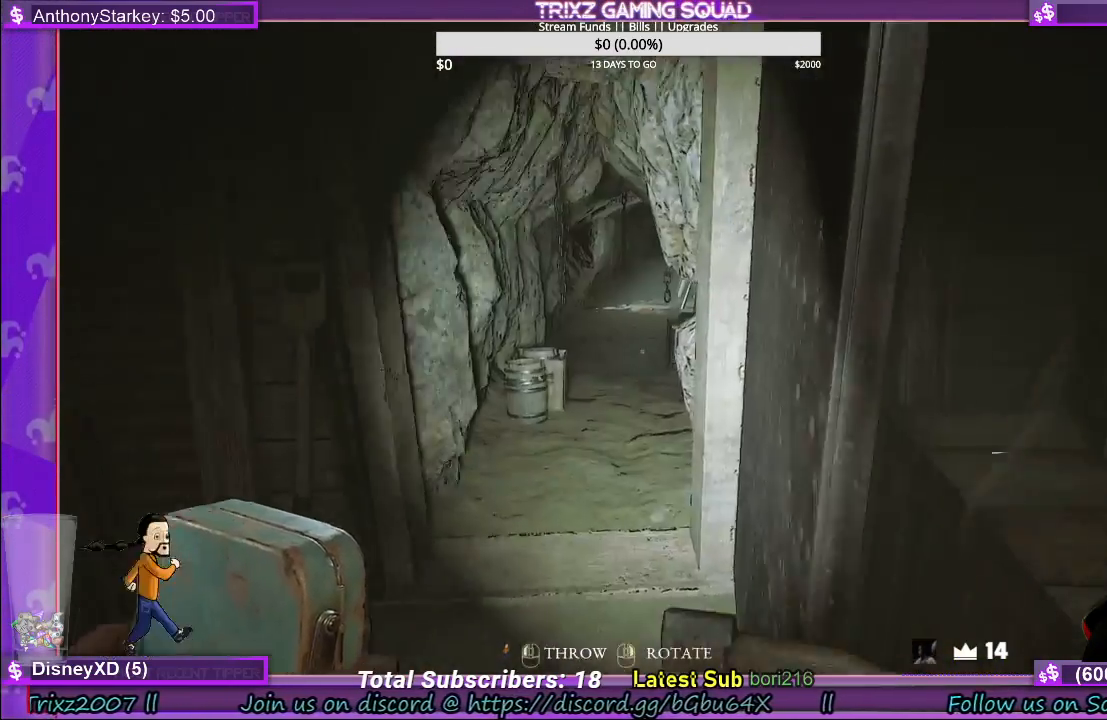
{"keys": [], "mouse": [], "events": [[50, "s", "up"], [184, "a", "up"], [200, "w", "down"], [367, "w", "up"]]}
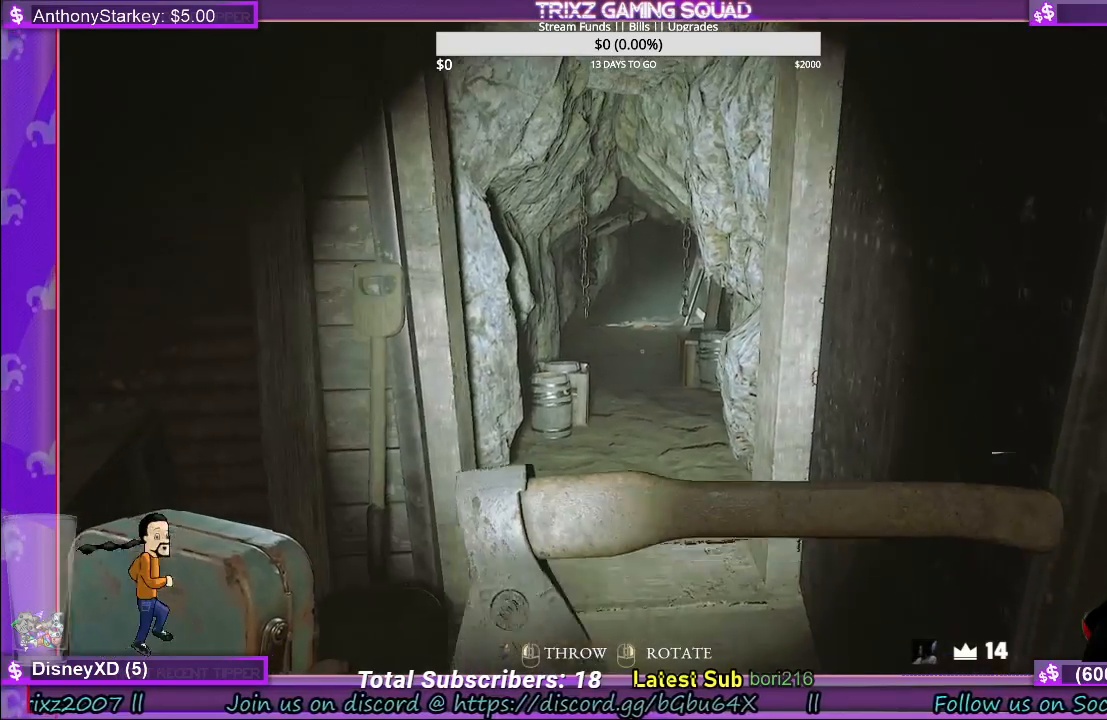
{"keys": [], "mouse": ["right"], "events": [[334, "mouse_right", "down"]]}
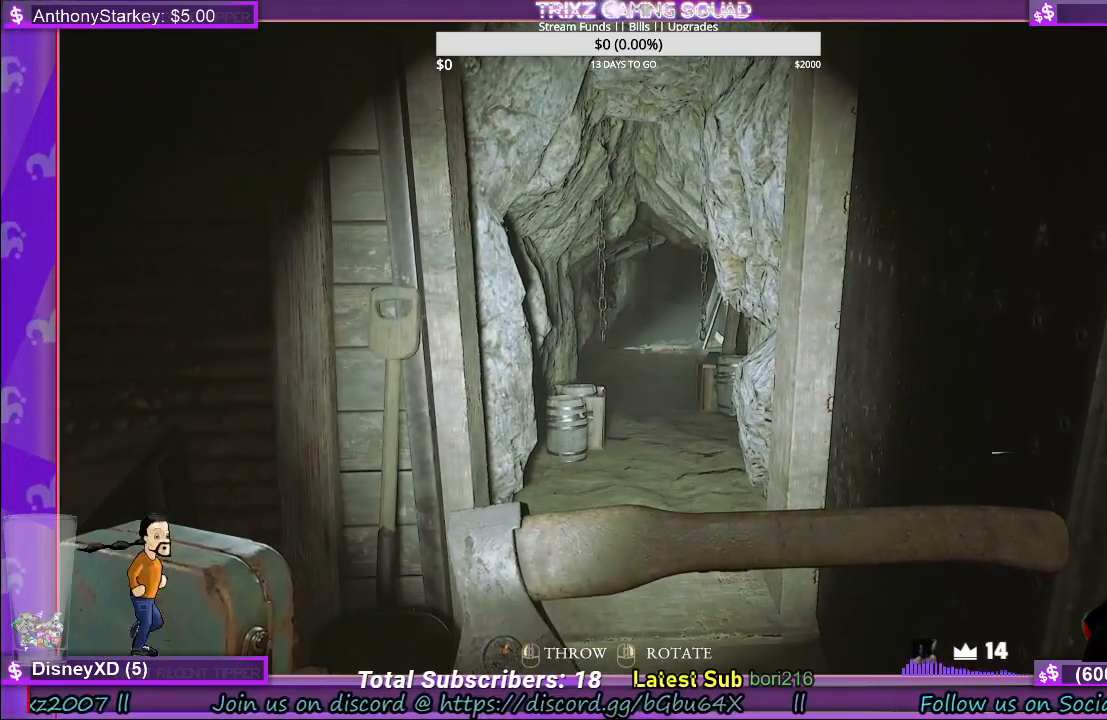
{"keys": [], "mouse": ["right"], "events": []}
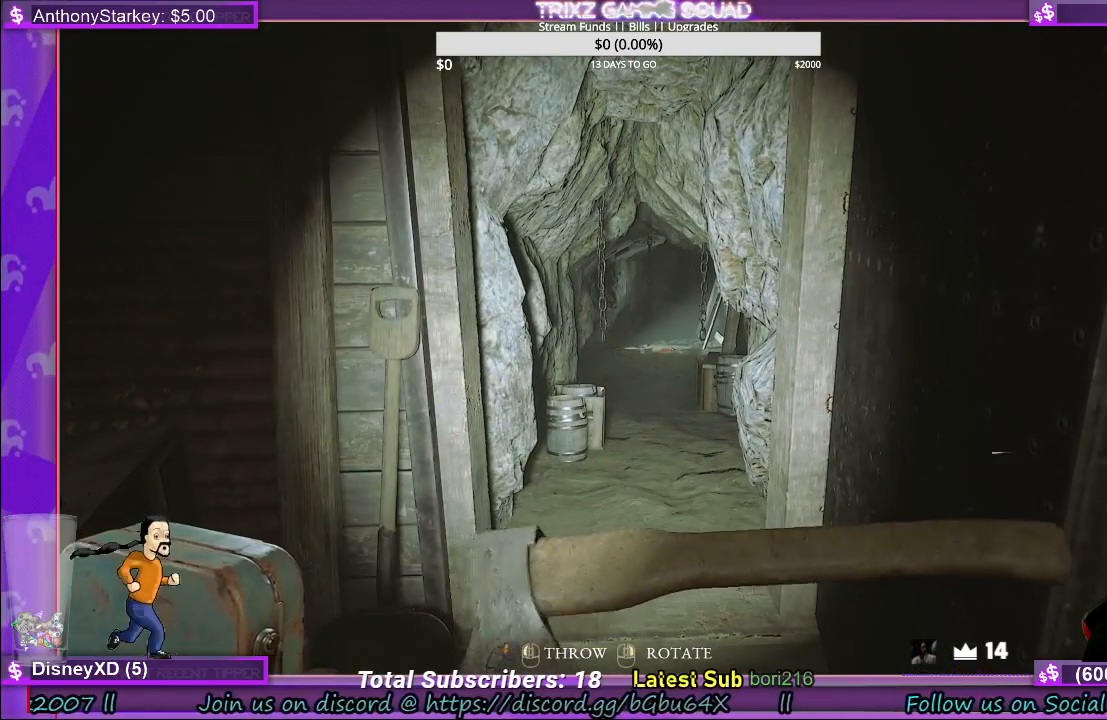
{"keys": [], "mouse": ["right"], "events": []}
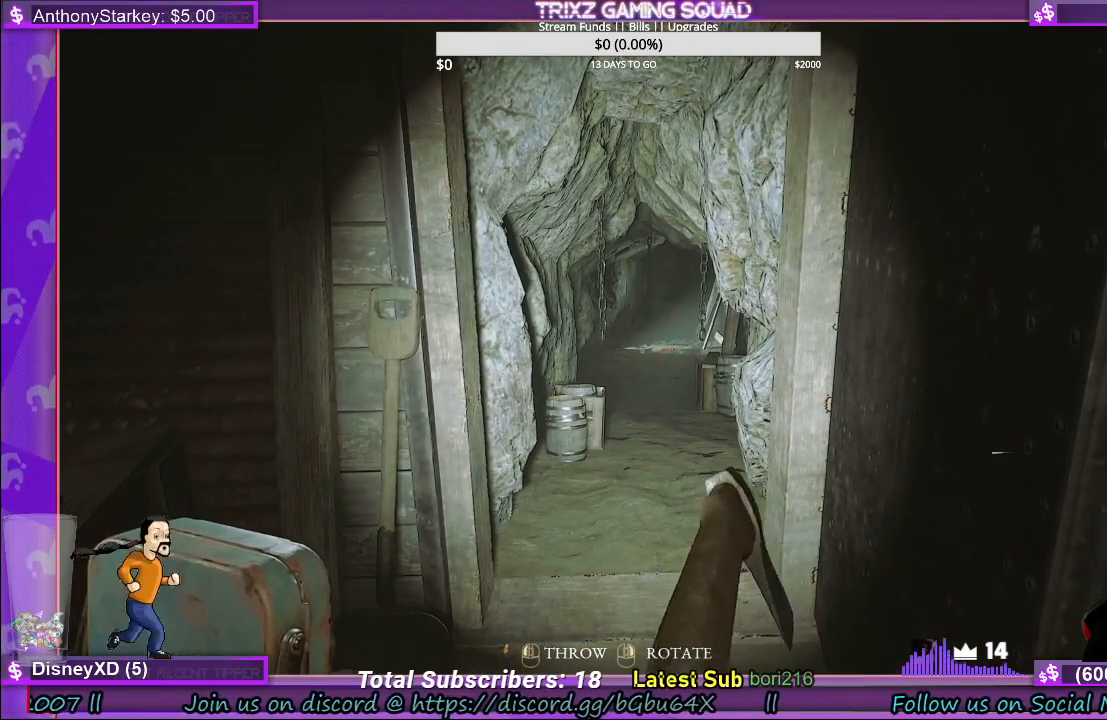
{"keys": [], "mouse": ["right"], "events": []}
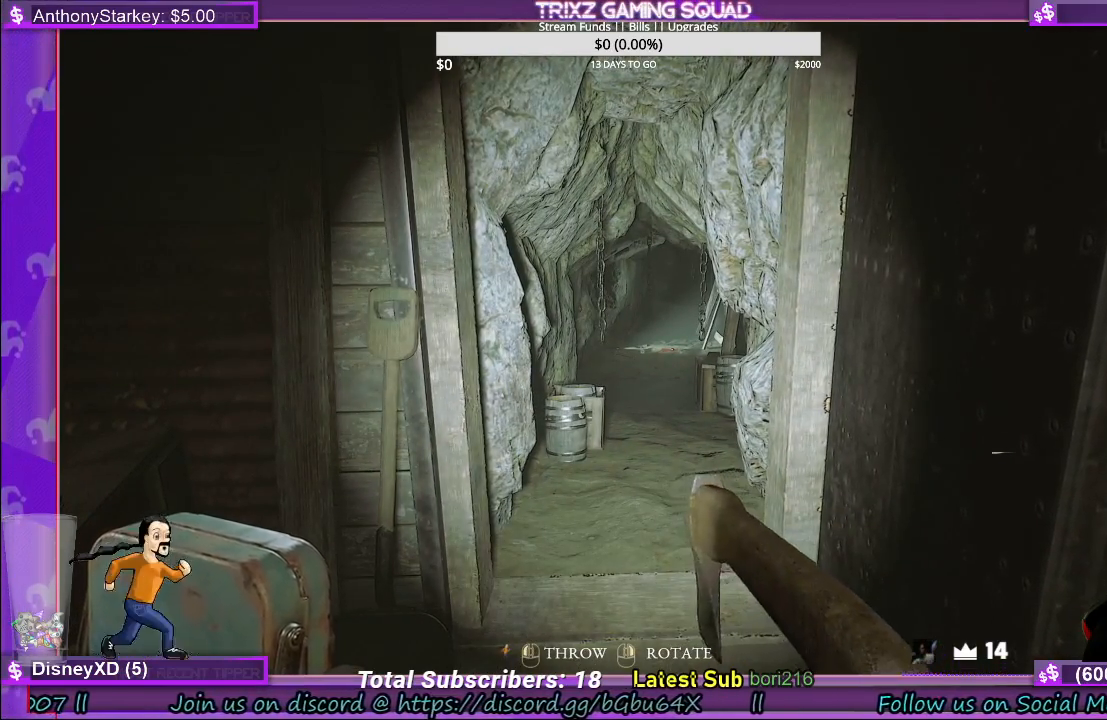
{"keys": [], "mouse": ["right"], "events": []}
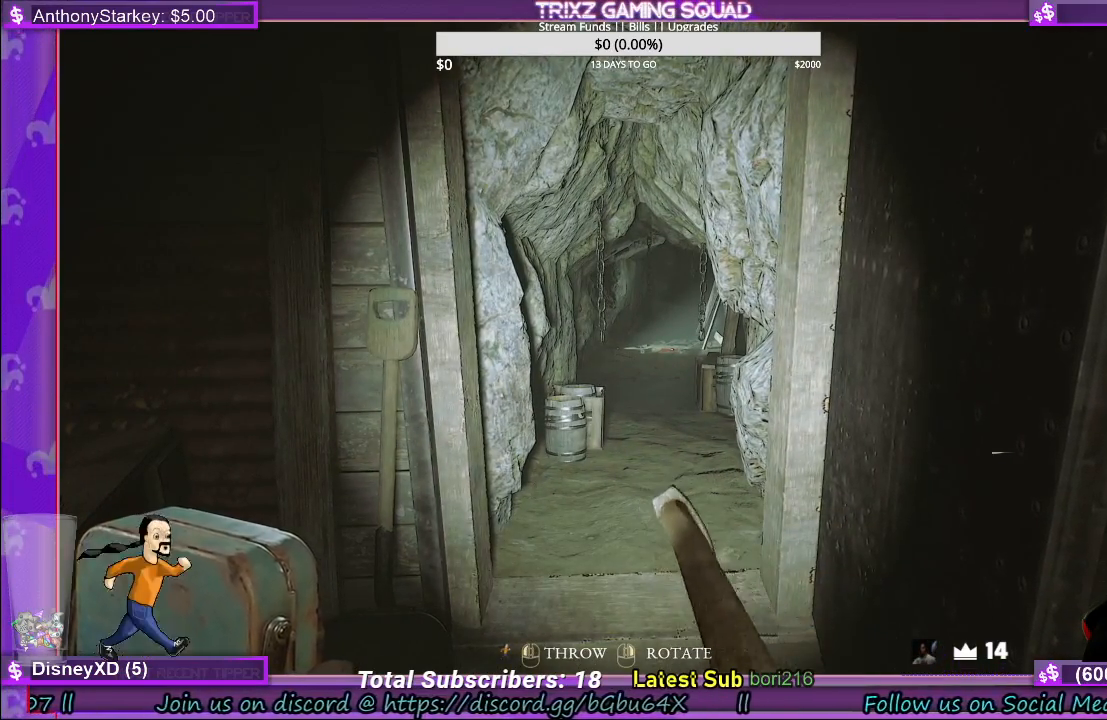
{"keys": [], "mouse": ["right"], "events": []}